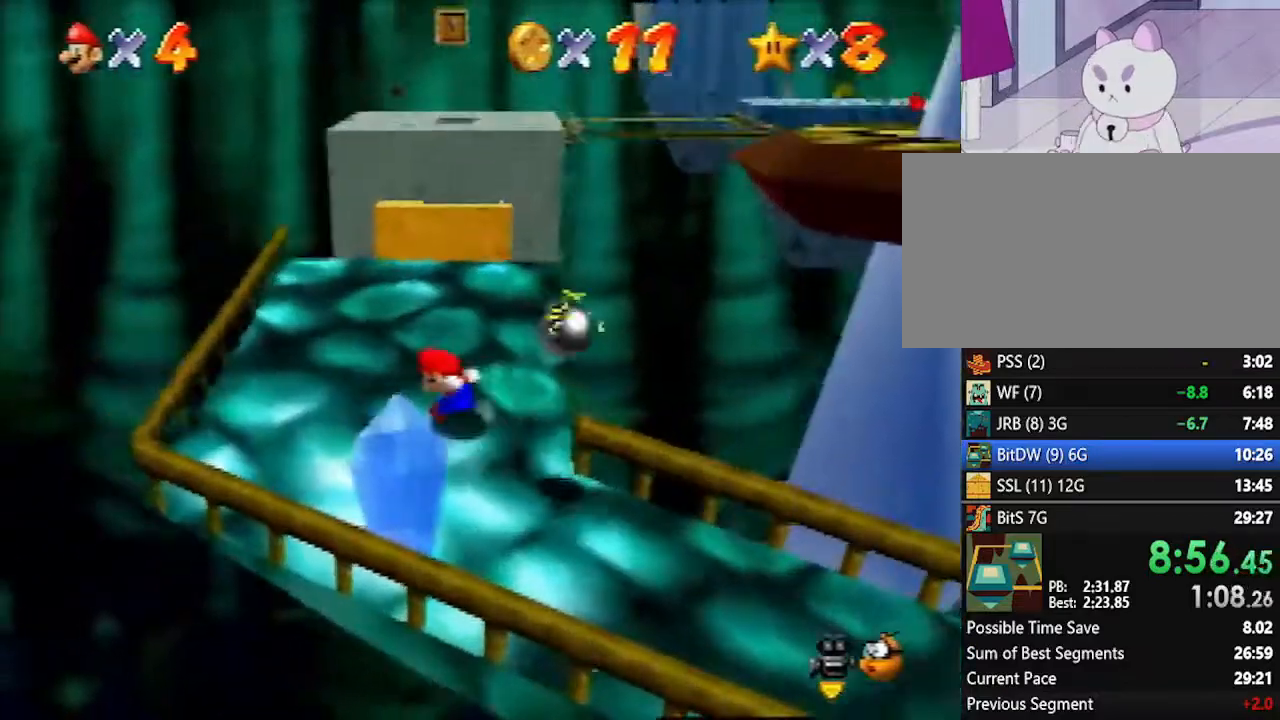
Gameplay with a controller (Nintendo layout); each line is a JSON object with the inputs held at the frame after it. "events" lists button and stick changes between this image and that frame as [ms after this image, input, new state], when the widget could be followed in between. Not read: L1 L3 R3.
{"buttons": ["A"], "left_stick": "up", "events": [[333, "Z", "down"], [400, "A", "down"], [450, "Z", "up"]]}
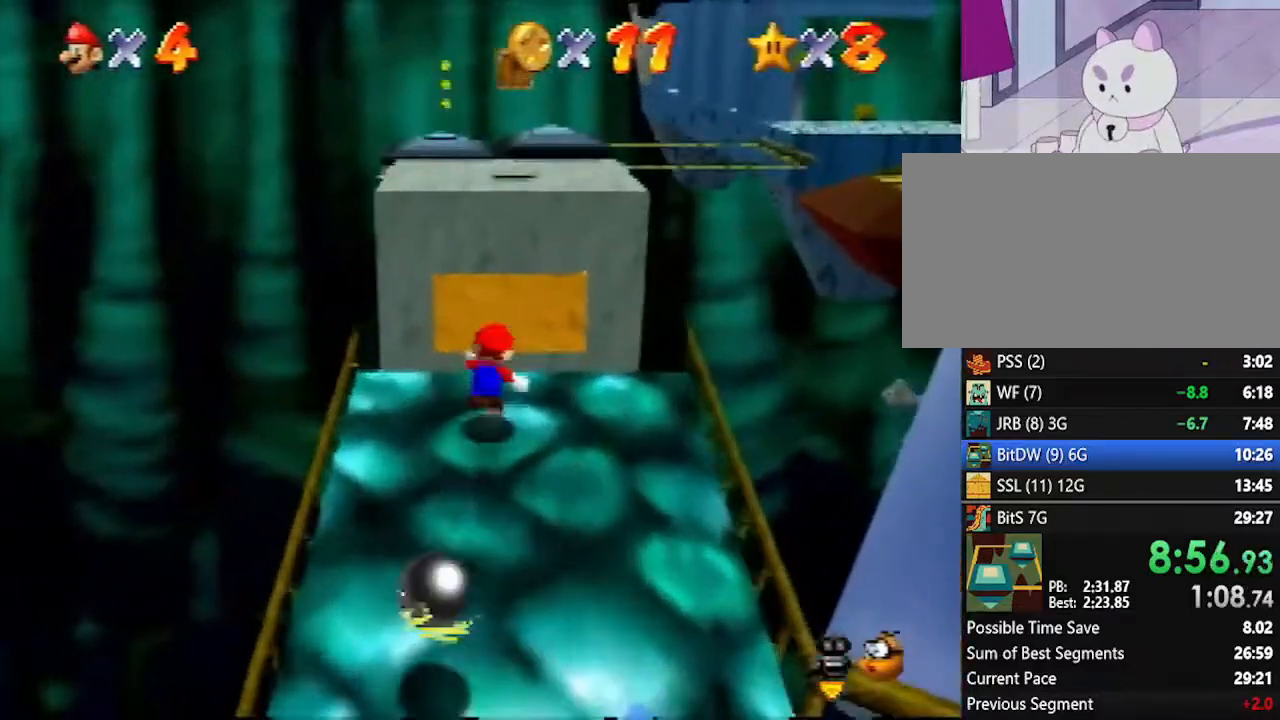
{"buttons": ["C_LEFT"], "left_stick": "center", "events": [[233, "A", "up"], [333, "left_stick", "center"], [367, "C_LEFT", "down"], [383, "C_LEFT", "up"], [483, "C_LEFT", "down"]]}
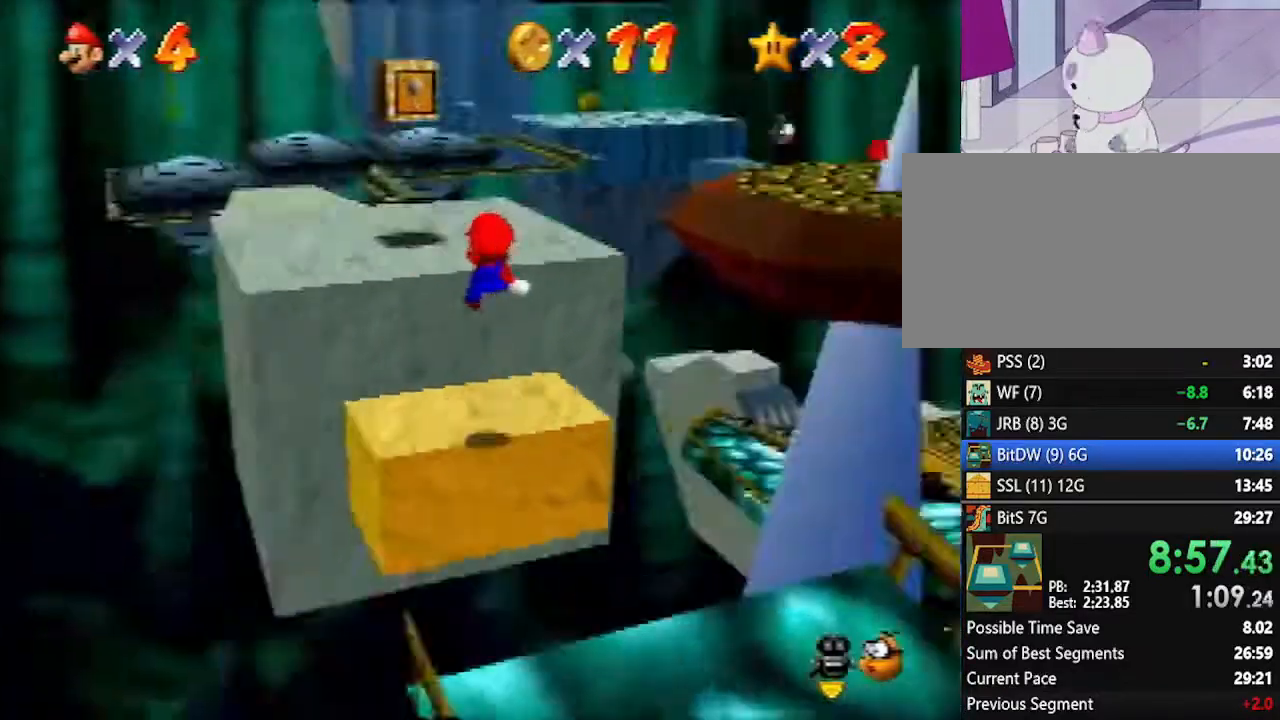
{"buttons": [], "left_stick": "left", "events": [[83, "C_LEFT", "up"], [267, "left_stick", "left"]]}
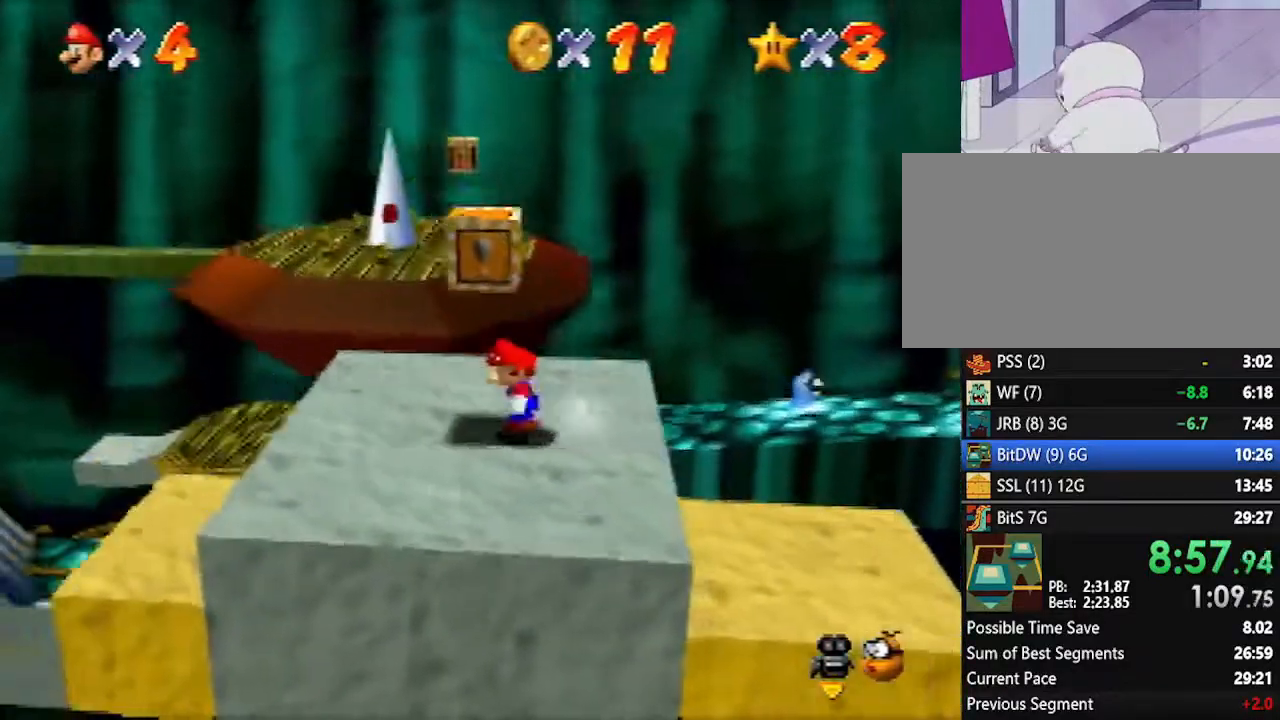
{"buttons": [], "left_stick": "center", "events": [[100, "left_stick", "center"], [133, "A", "down"], [267, "A", "up"], [300, "left_stick", "right"], [483, "left_stick", "center"]]}
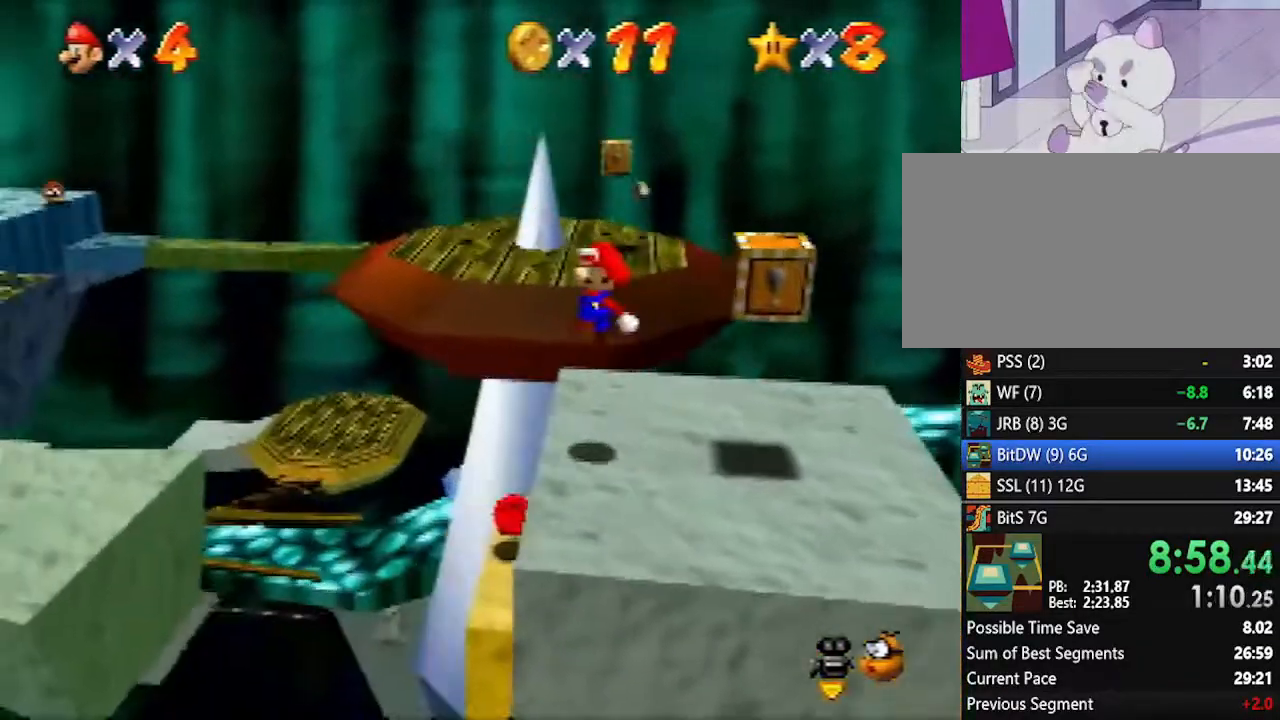
{"buttons": [], "left_stick": "right", "events": [[133, "B", "down"], [300, "B", "up"], [483, "left_stick", "right"]]}
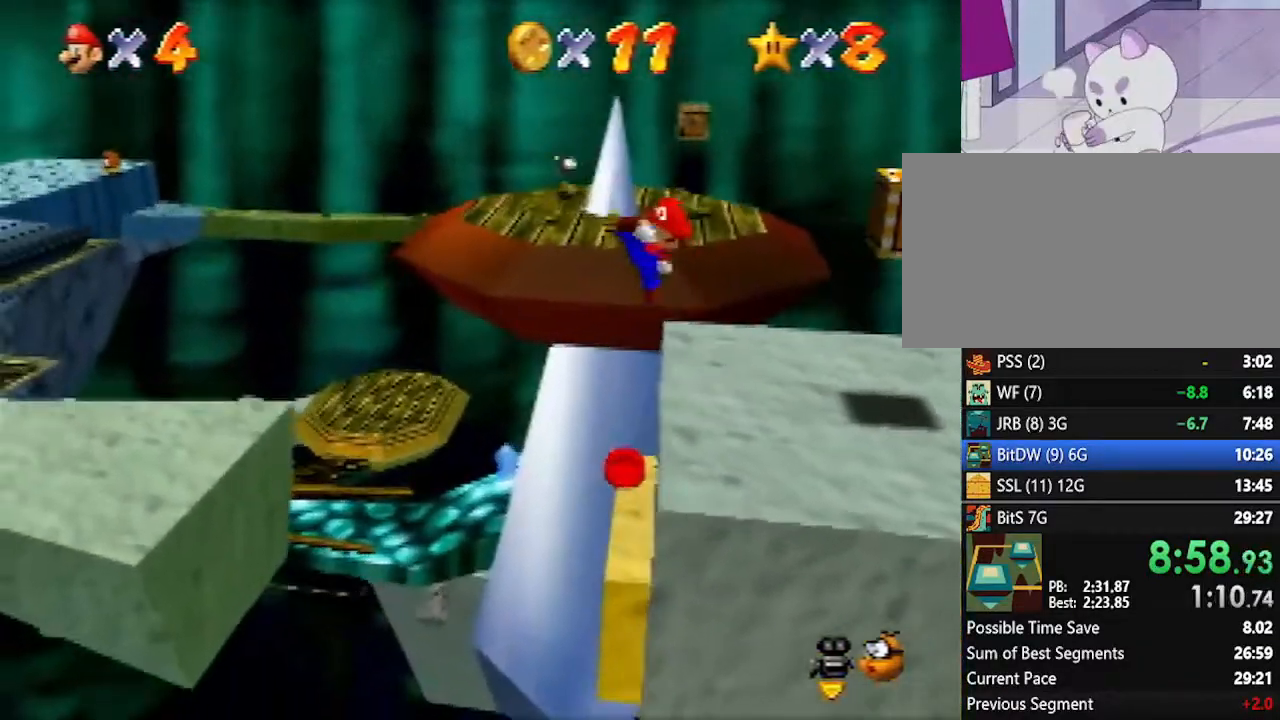
{"buttons": [], "left_stick": "up", "events": [[233, "left_stick", "center"], [367, "left_stick", "up"]]}
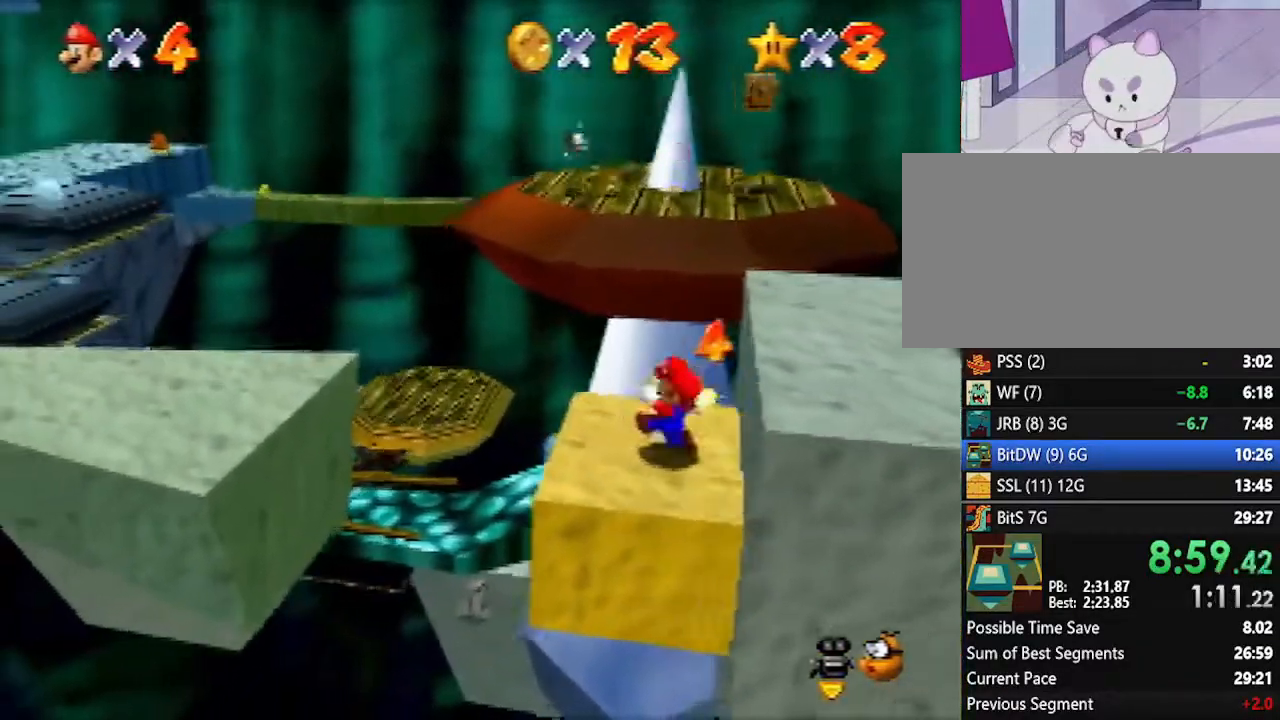
{"buttons": ["Z"], "left_stick": "up", "events": [[450, "Z", "down"]]}
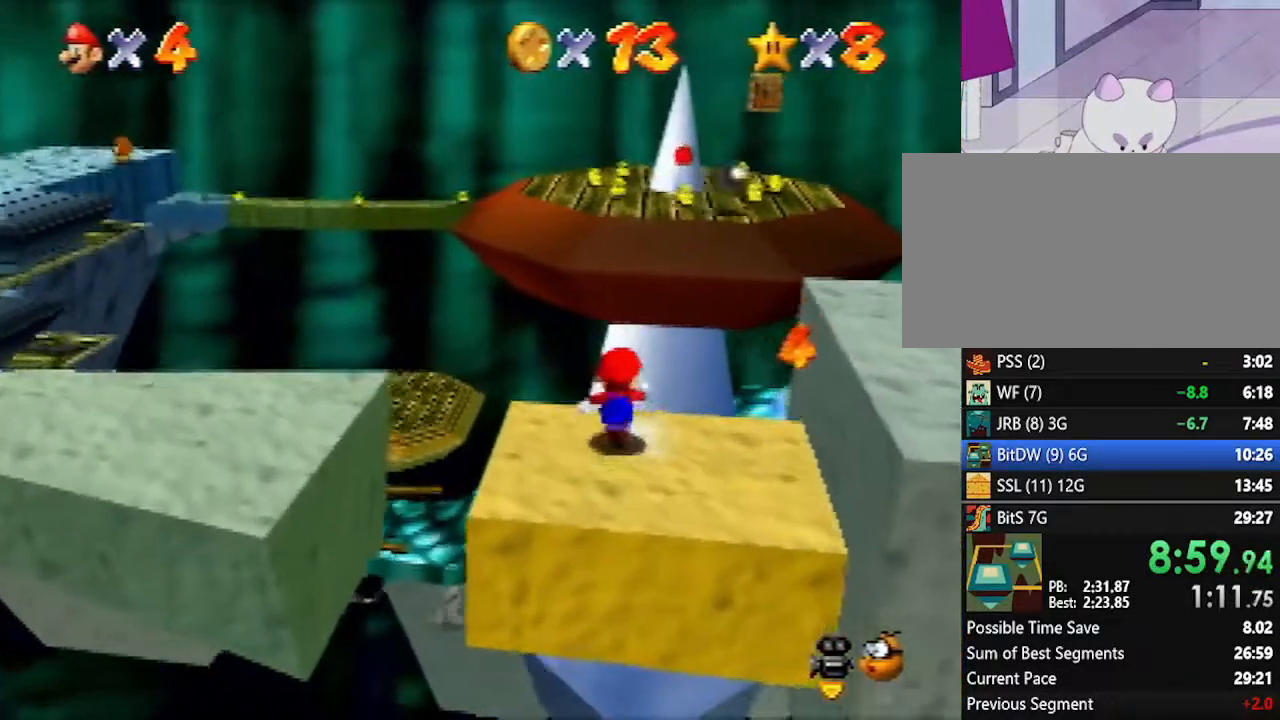
{"buttons": ["A", "Z"], "left_stick": "up", "events": [[50, "A", "down"]]}
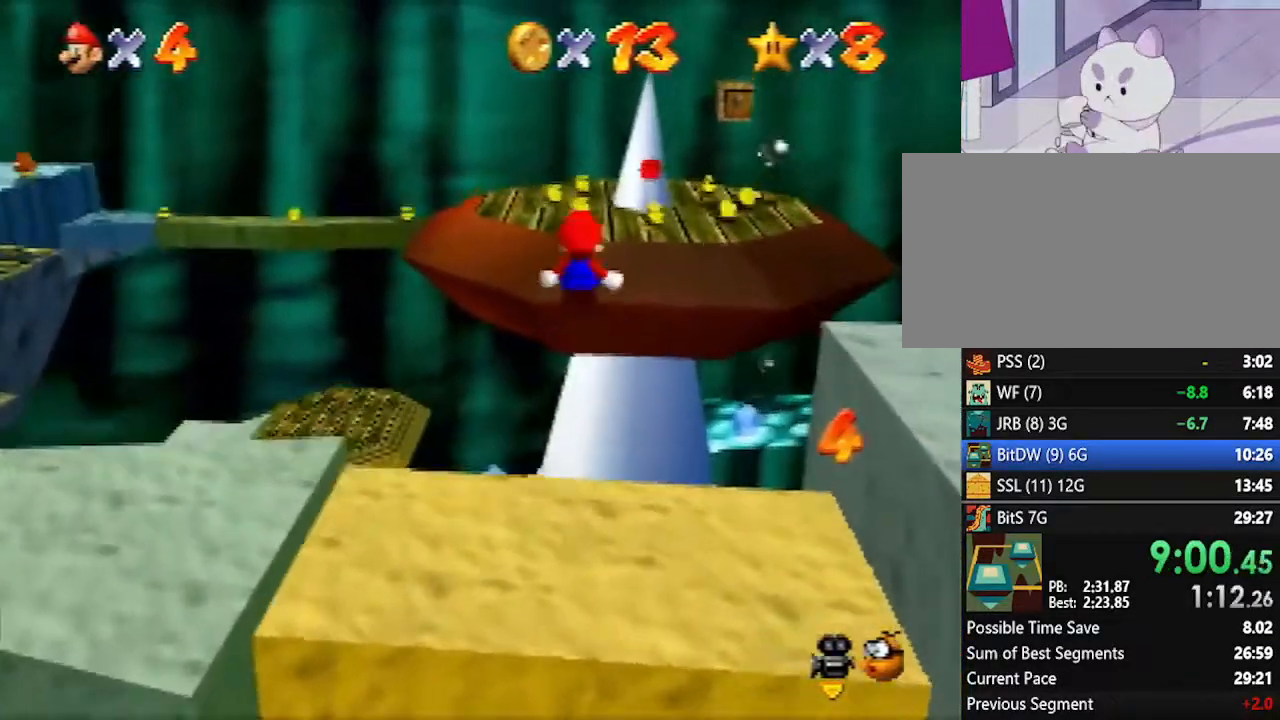
{"buttons": [], "left_stick": "up", "events": [[83, "Z", "up"], [483, "A", "up"]]}
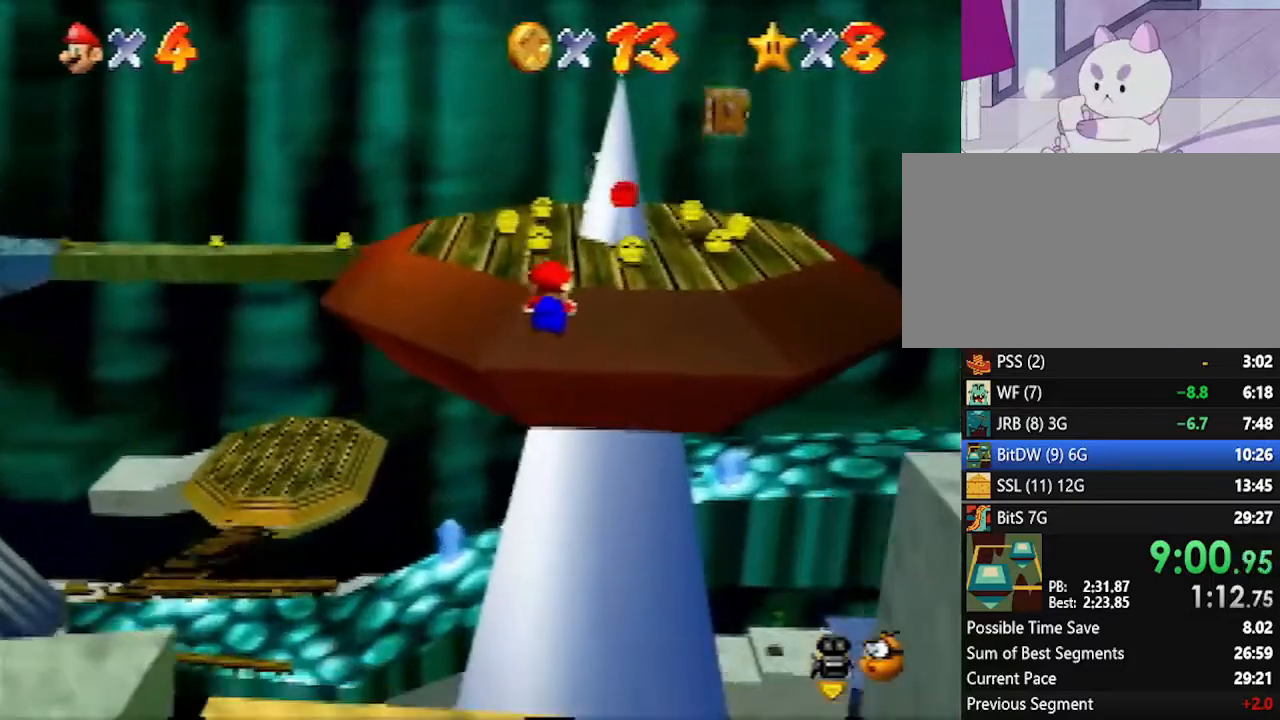
{"buttons": [], "left_stick": "right", "events": [[383, "C_RIGHT", "down"], [383, "left_stick", "up-right"], [417, "C_RIGHT", "up"], [483, "left_stick", "right"]]}
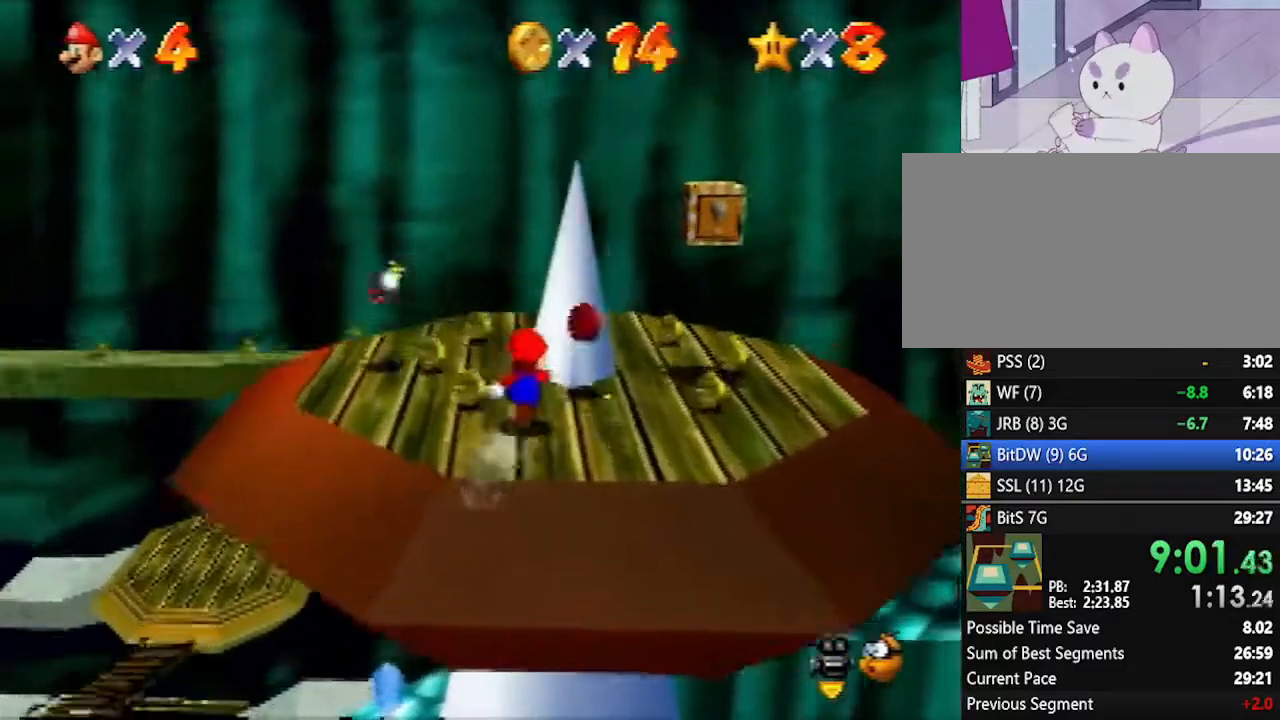
{"buttons": [], "left_stick": "up", "events": [[17, "C_RIGHT", "down"], [17, "left_stick", "down-right"], [83, "C_RIGHT", "up"], [100, "left_stick", "down-left"], [150, "C_RIGHT", "down"], [200, "C_RIGHT", "up"], [333, "left_stick", "up-left"], [450, "left_stick", "up"]]}
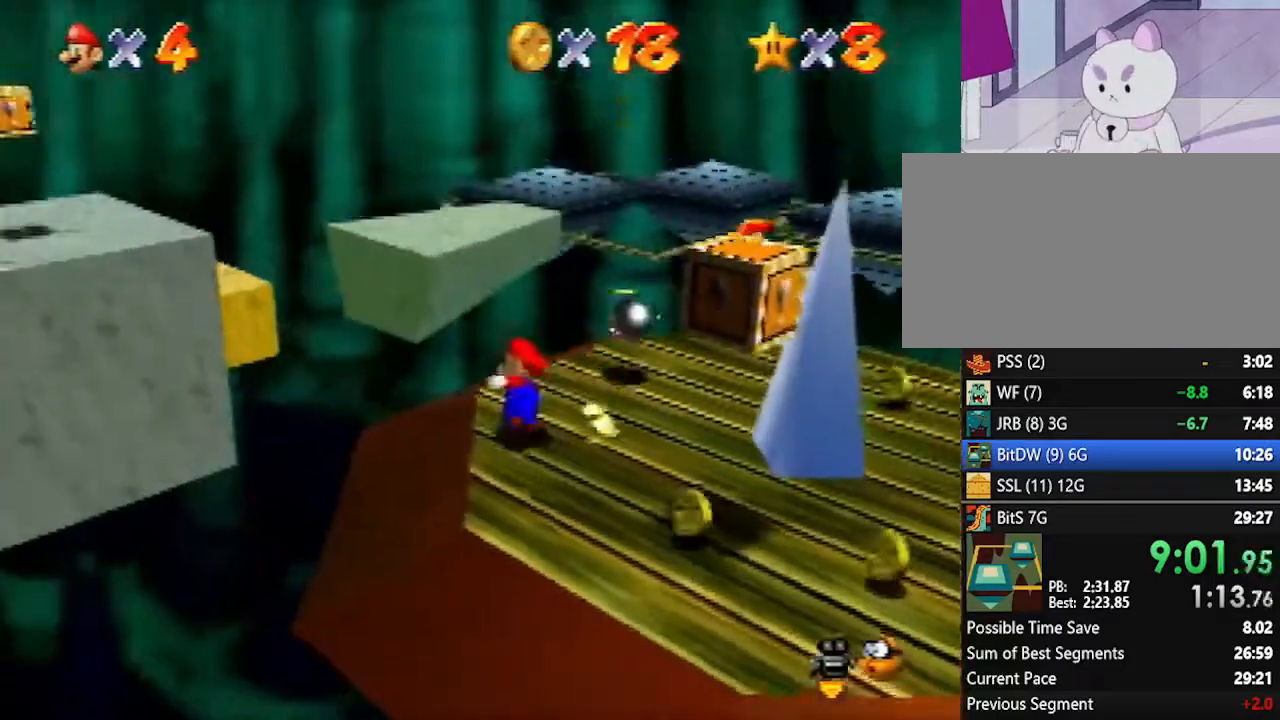
{"buttons": ["A"], "left_stick": "up", "events": [[267, "Z", "down"], [333, "A", "down"], [417, "Z", "up"]]}
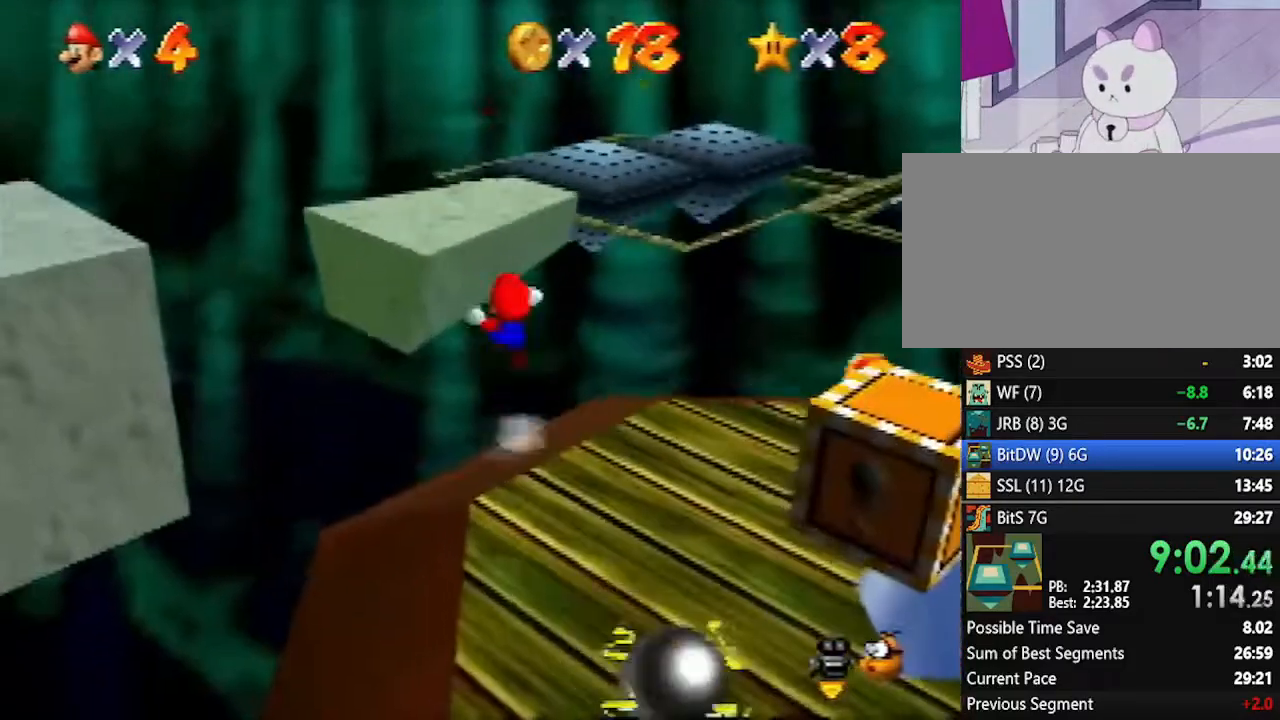
{"buttons": [], "left_stick": "down-right", "events": [[267, "left_stick", "up-right"], [333, "A", "up"], [483, "left_stick", "down-right"]]}
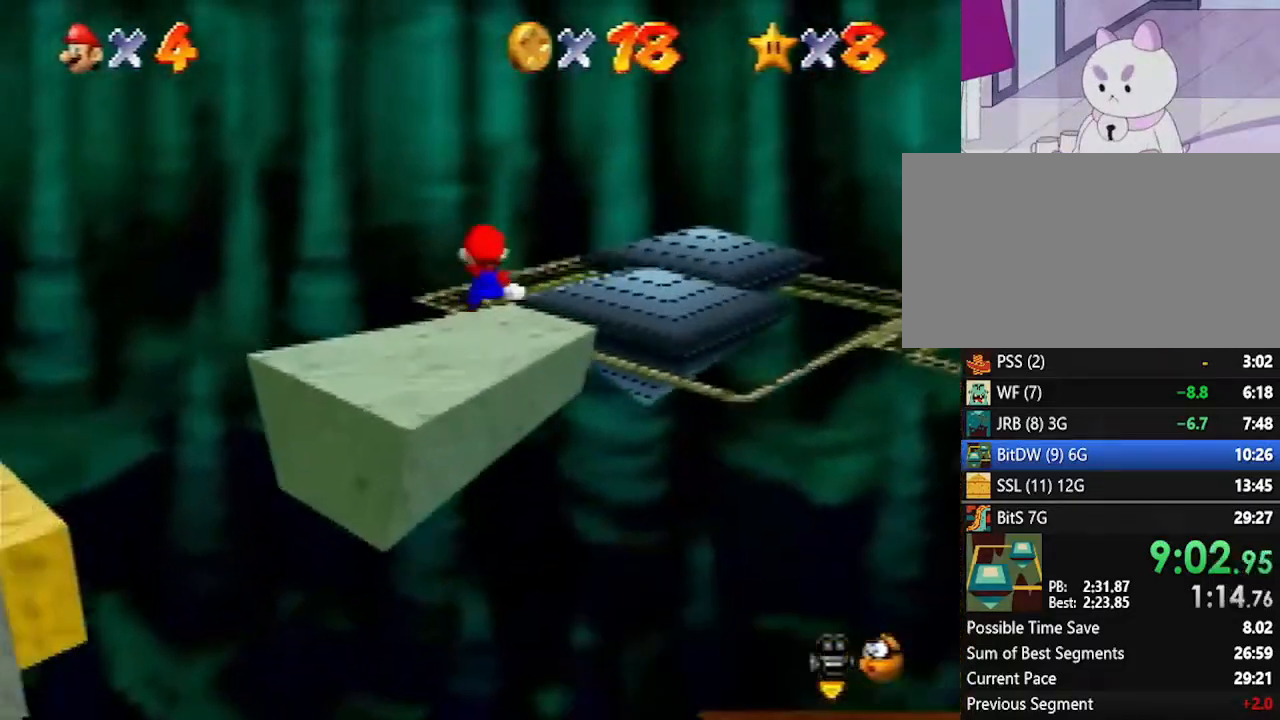
{"buttons": ["C_LEFT"], "left_stick": "center", "events": [[350, "left_stick", "center"], [483, "C_LEFT", "down"]]}
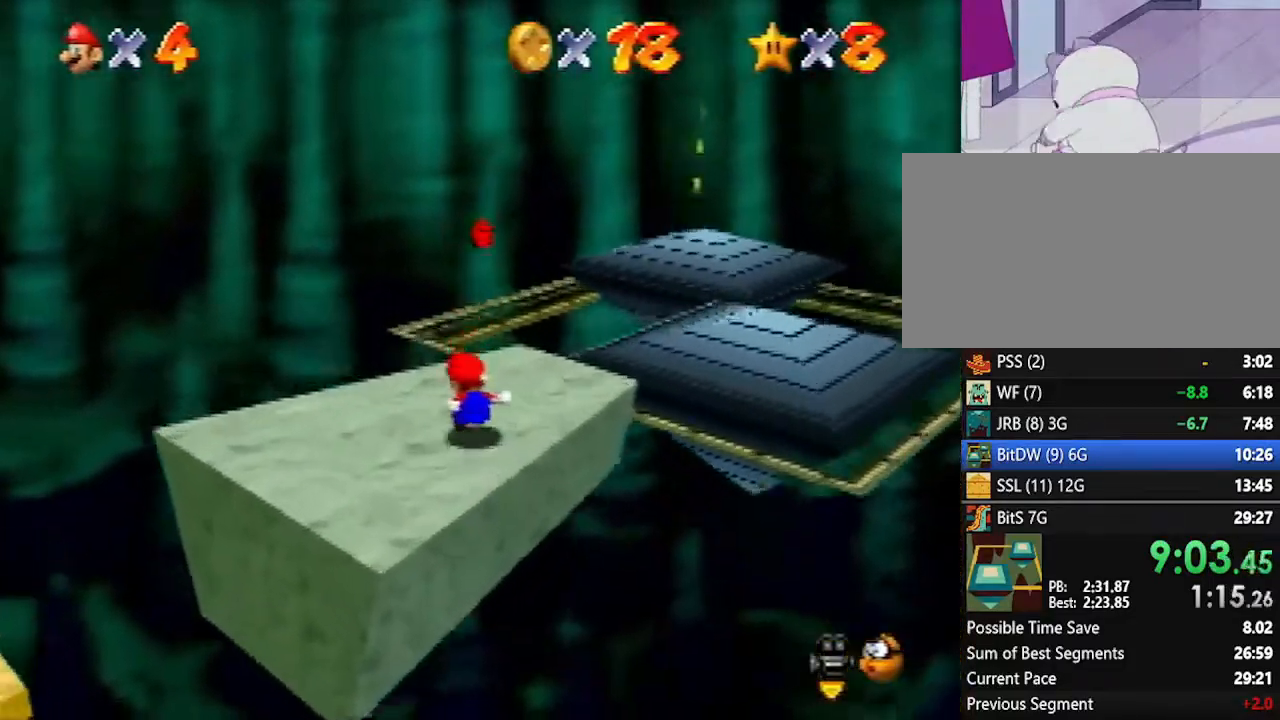
{"buttons": [], "left_stick": "up-left", "events": [[50, "C_LEFT", "up"], [117, "C_LEFT", "down"], [233, "C_LEFT", "up"], [300, "left_stick", "up-left"]]}
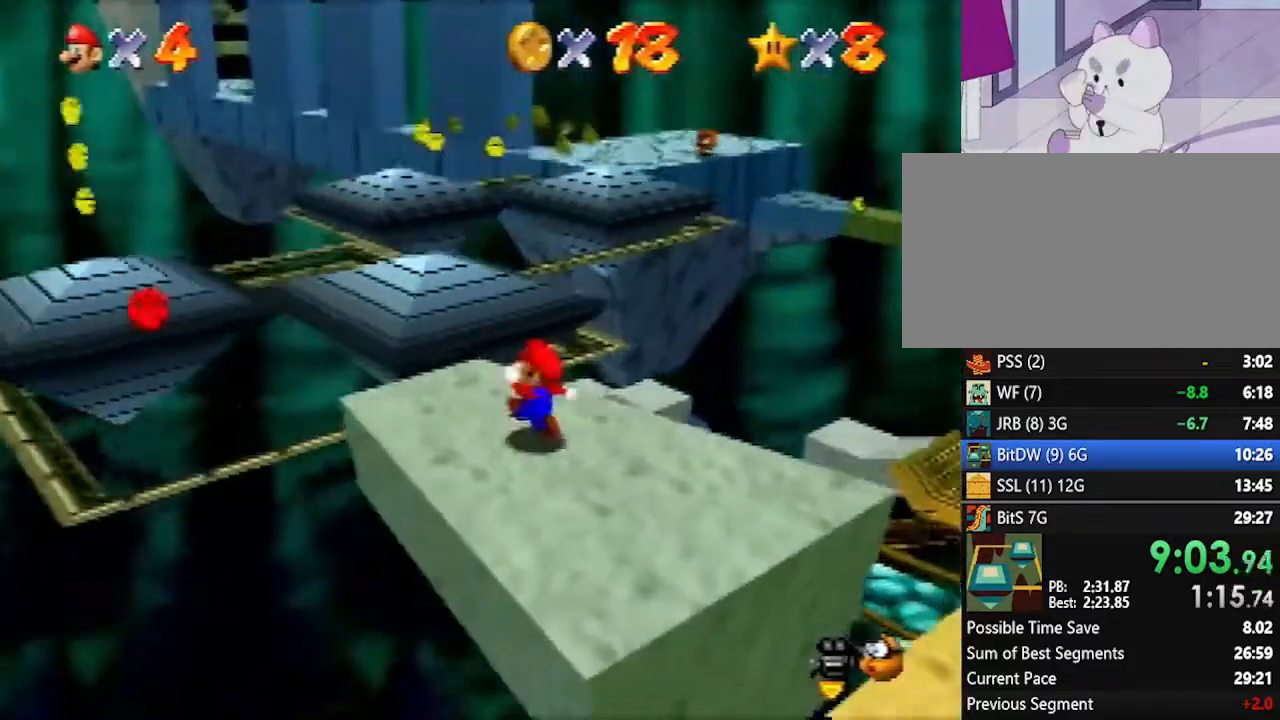
{"buttons": ["A"], "left_stick": "left", "events": [[50, "left_stick", "left"], [350, "A", "down"]]}
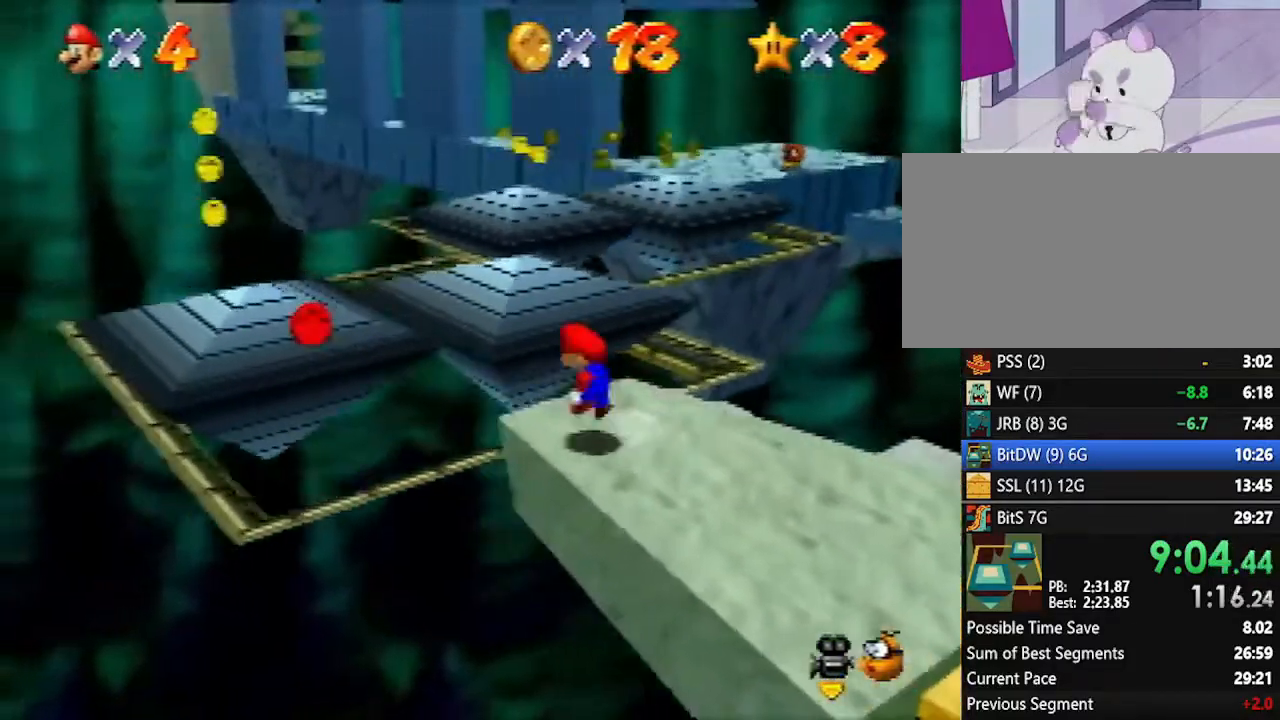
{"buttons": [], "left_stick": "left", "events": [[17, "A", "up"], [50, "left_stick", "center"], [200, "left_stick", "right"], [300, "left_stick", "center"], [333, "B", "down"], [350, "B", "up"], [417, "left_stick", "left"]]}
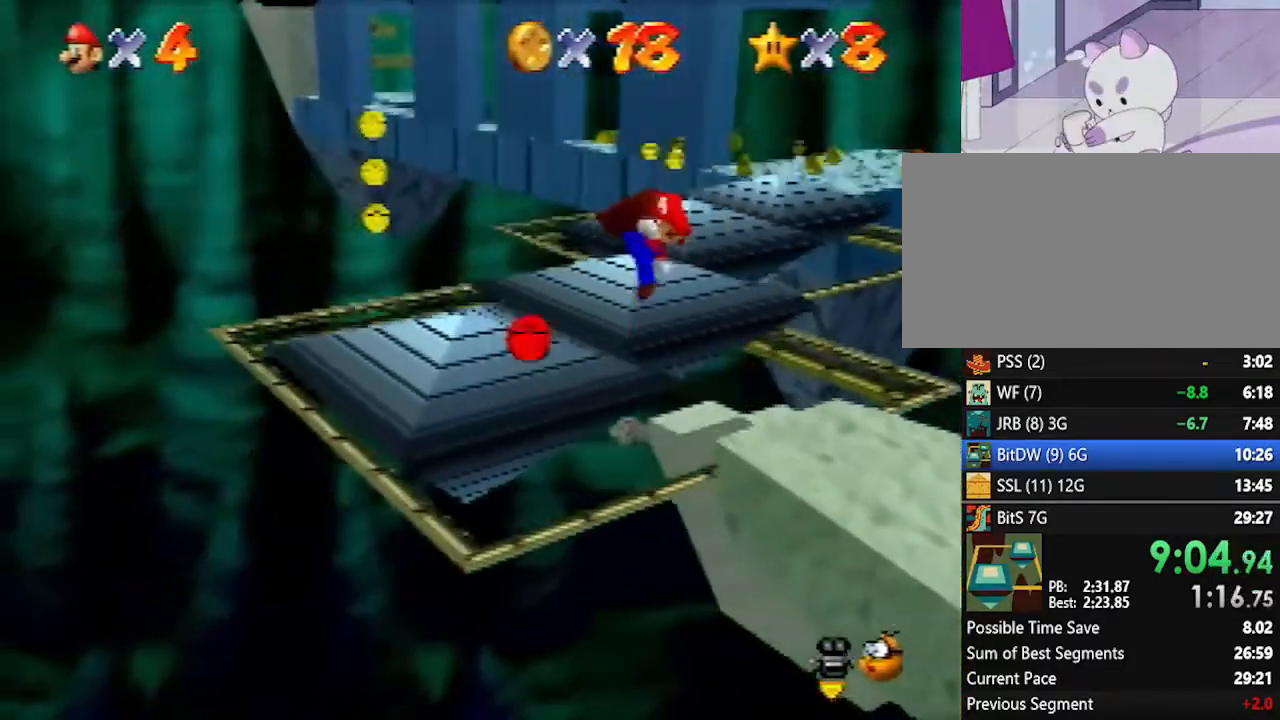
{"buttons": [], "left_stick": "up", "events": [[117, "left_stick", "center"], [367, "left_stick", "up"]]}
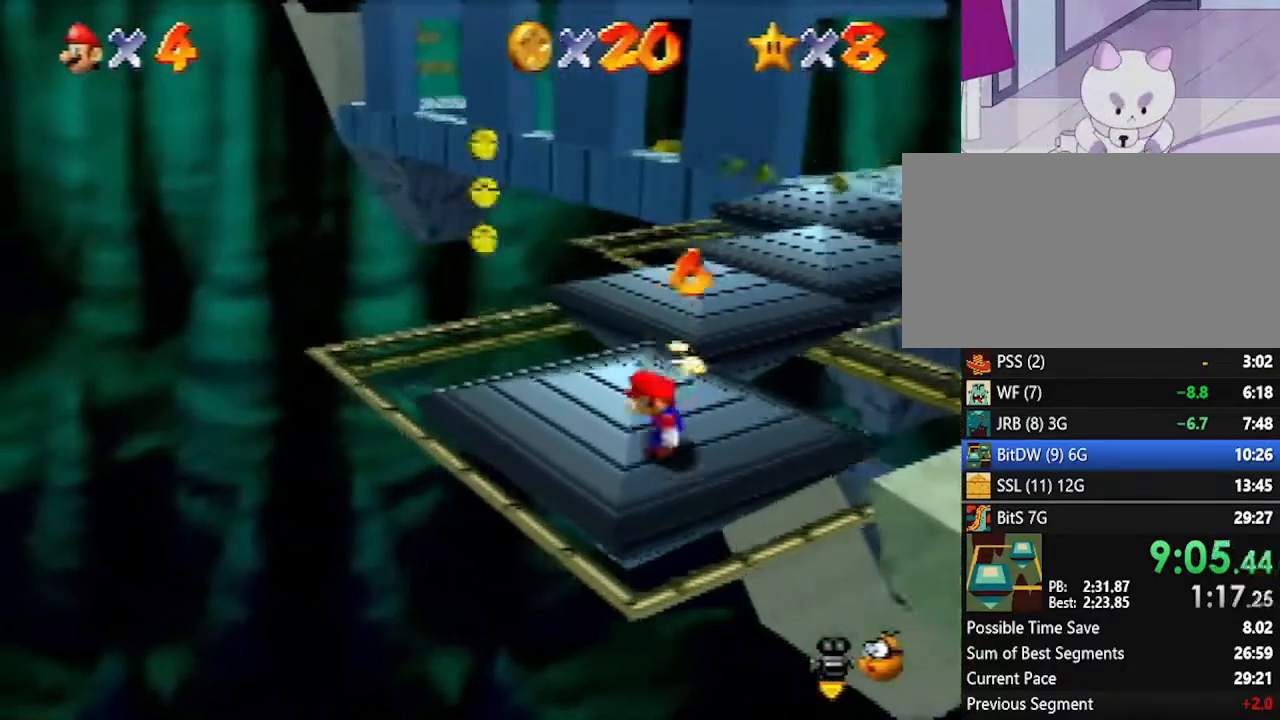
{"buttons": [], "left_stick": "up", "events": []}
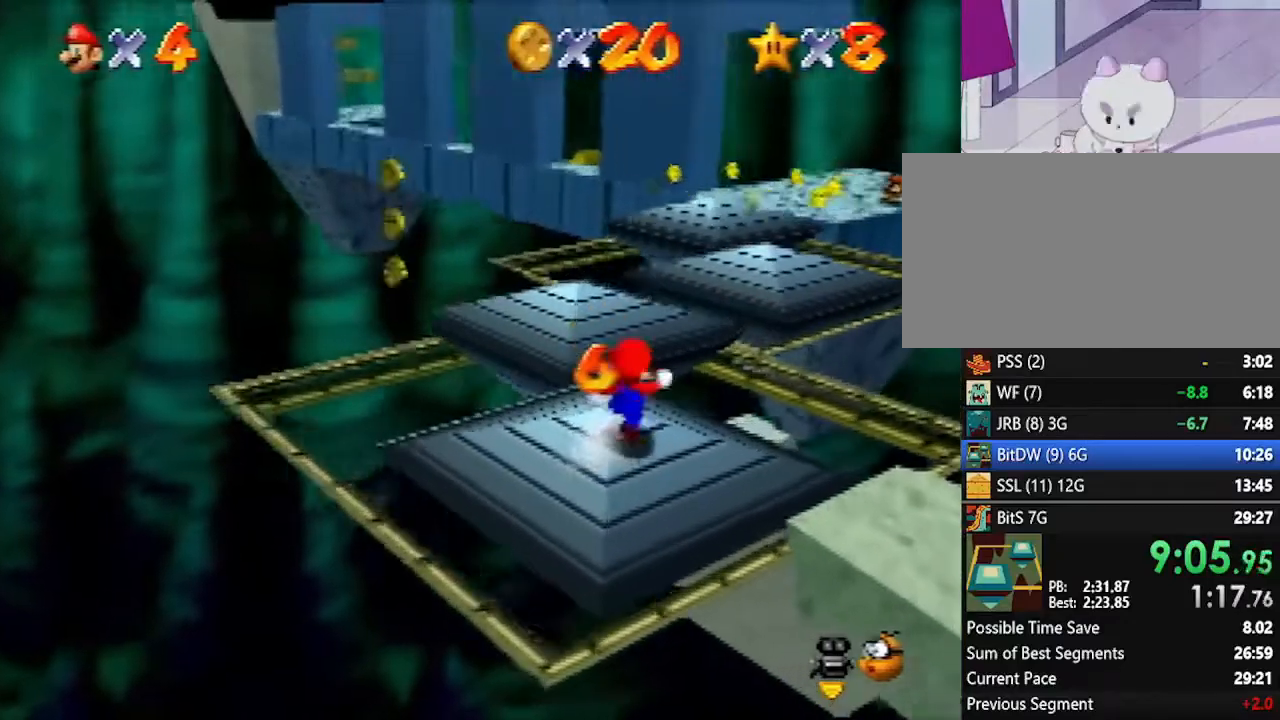
{"buttons": ["Z"], "left_stick": "up", "events": [[100, "Z", "down"], [167, "A", "down"], [350, "A", "up"]]}
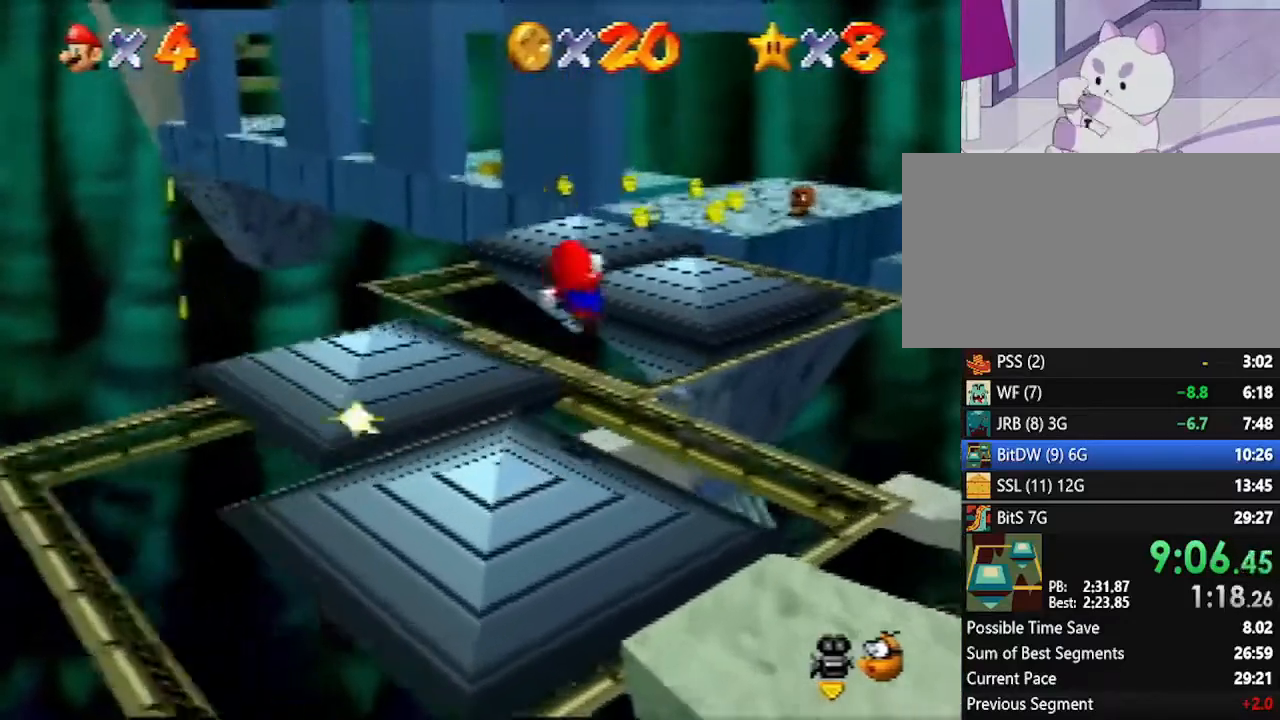
{"buttons": ["Z"], "left_stick": "up", "events": []}
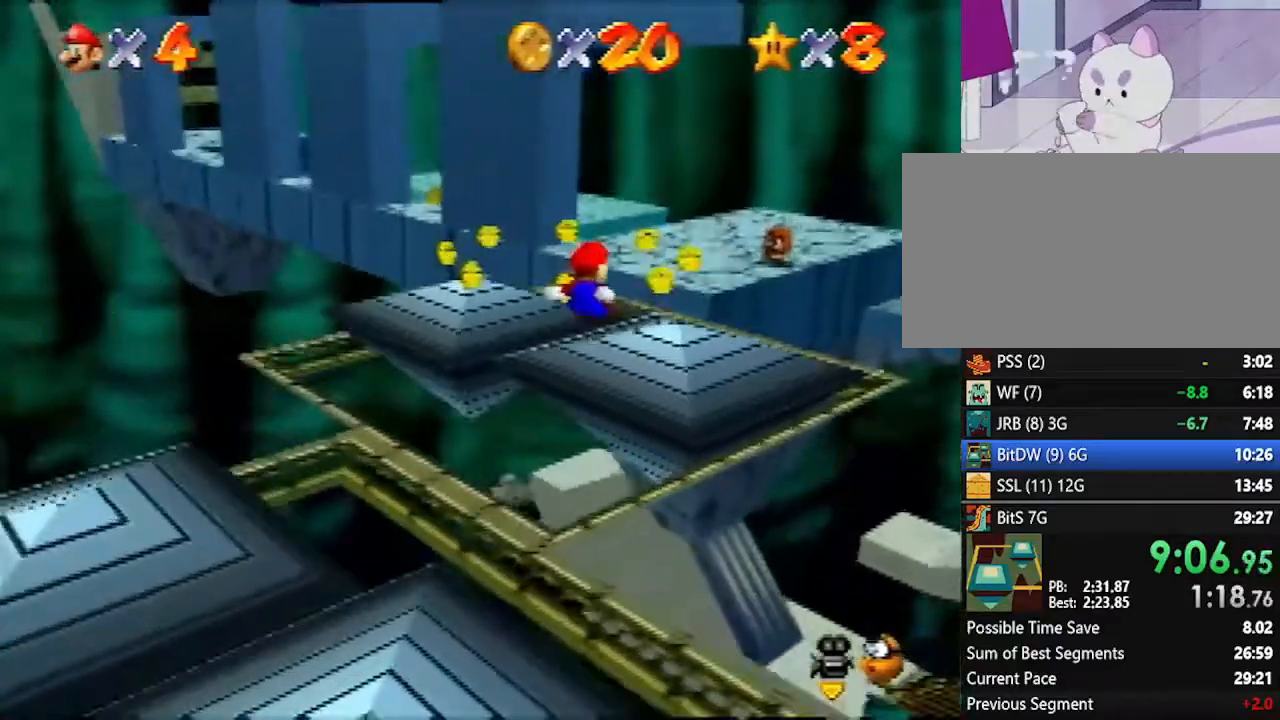
{"buttons": [], "left_stick": "up", "events": [[200, "Z", "up"]]}
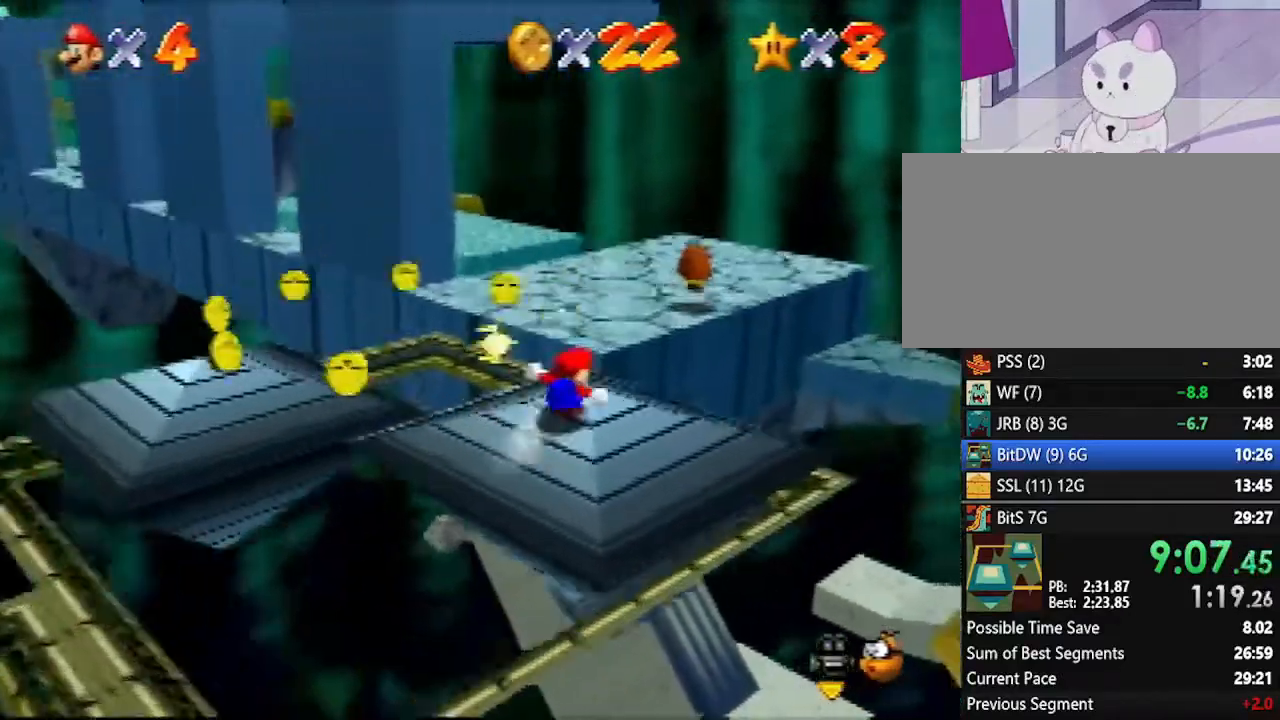
{"buttons": [], "left_stick": "down-left", "events": [[50, "A", "down"], [300, "A", "up"], [350, "left_stick", "center"], [483, "left_stick", "down-left"]]}
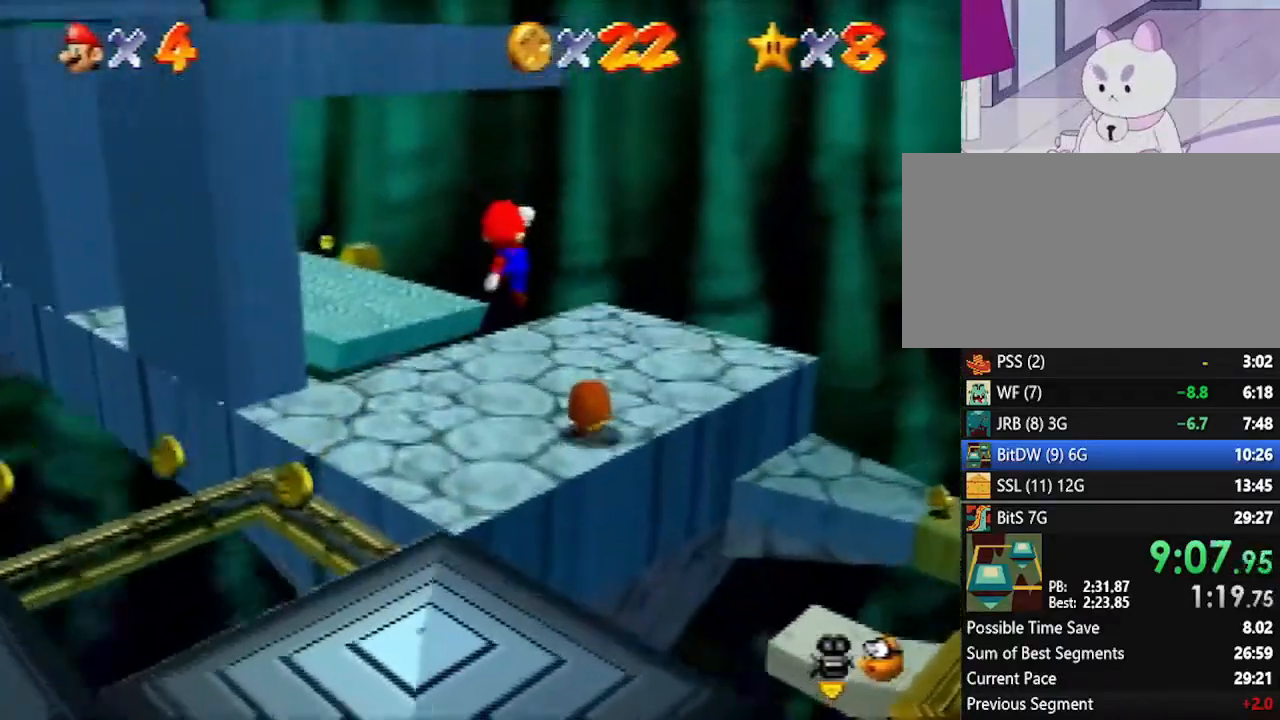
{"buttons": ["C_RIGHT"], "left_stick": "center", "events": [[233, "left_stick", "up-left"], [367, "left_stick", "center"], [483, "C_RIGHT", "down"]]}
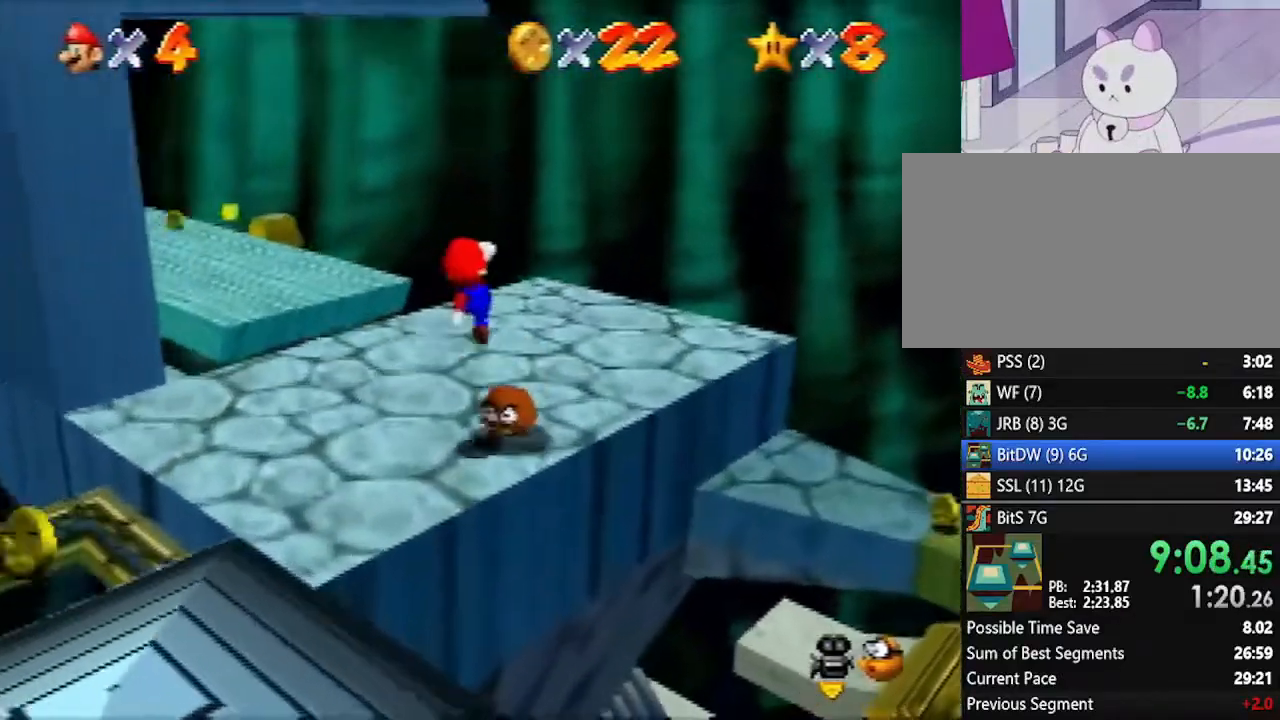
{"buttons": [], "left_stick": "center", "events": [[83, "C_RIGHT", "up"]]}
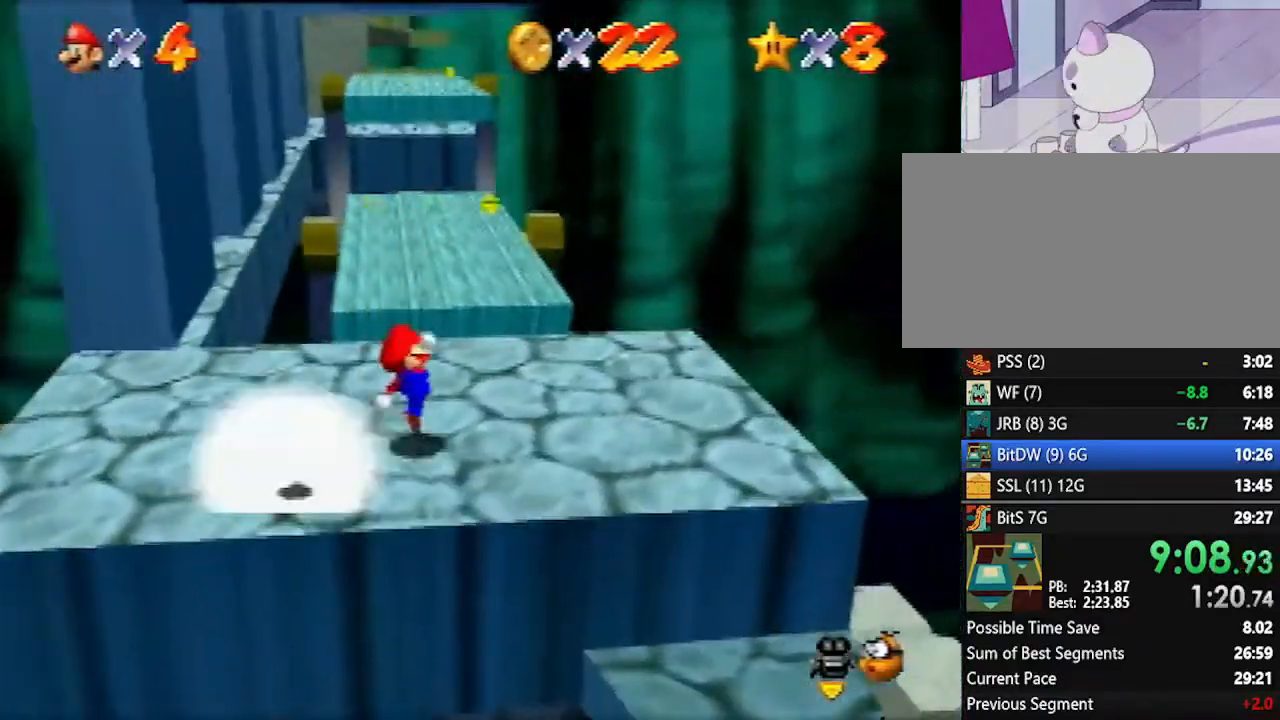
{"buttons": [], "left_stick": "down-left", "events": [[117, "left_stick", "left"], [233, "left_stick", "down-left"]]}
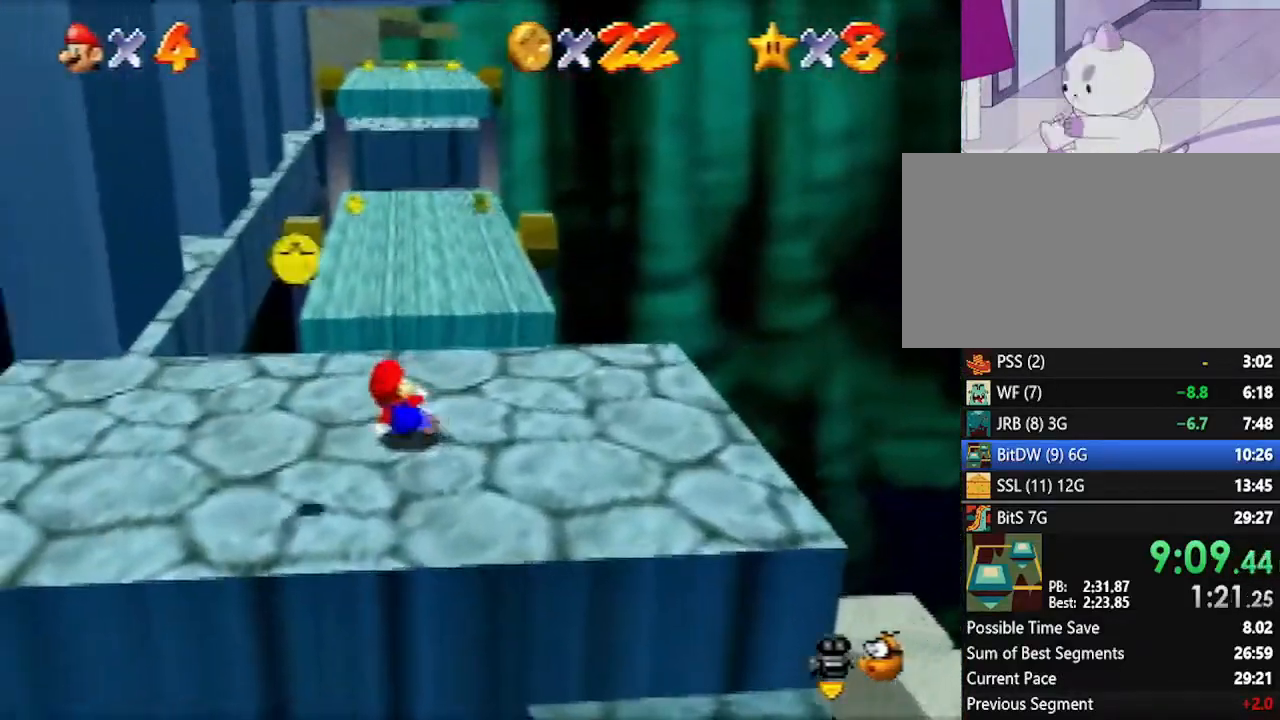
{"buttons": [], "left_stick": "left", "events": [[233, "left_stick", "left"]]}
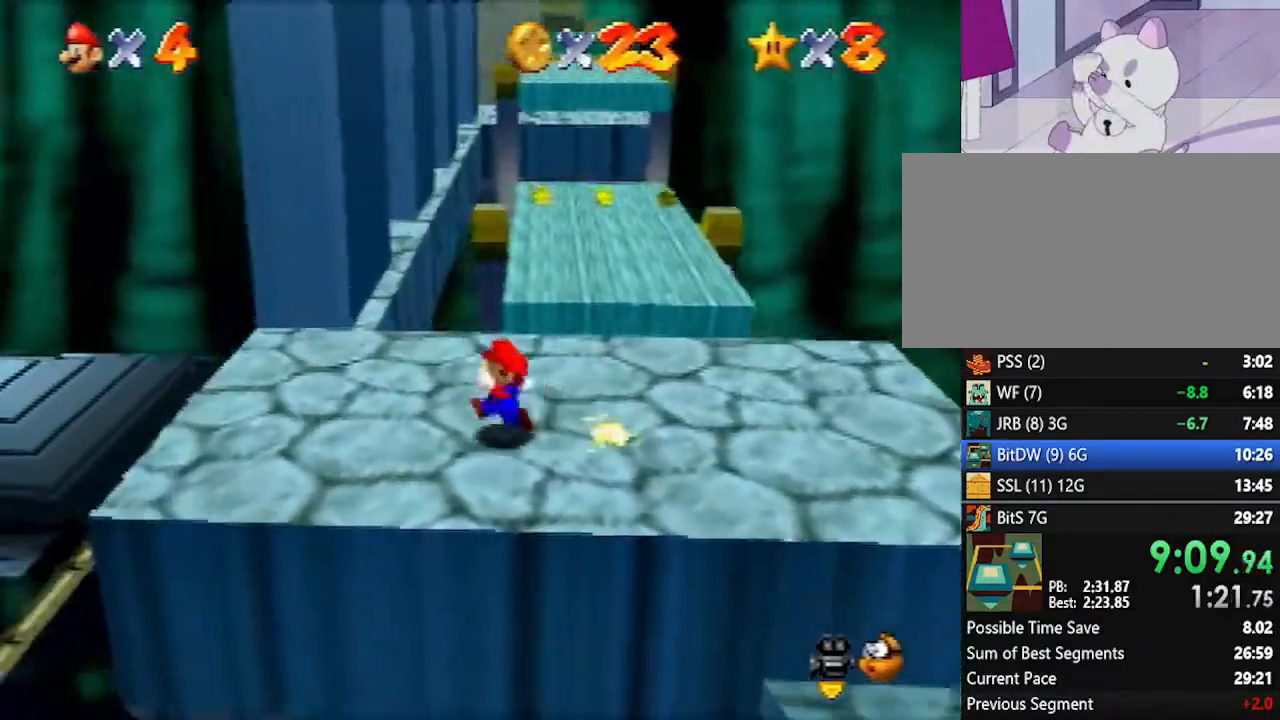
{"buttons": [], "left_stick": "up", "events": [[50, "left_stick", "center"], [133, "left_stick", "up"]]}
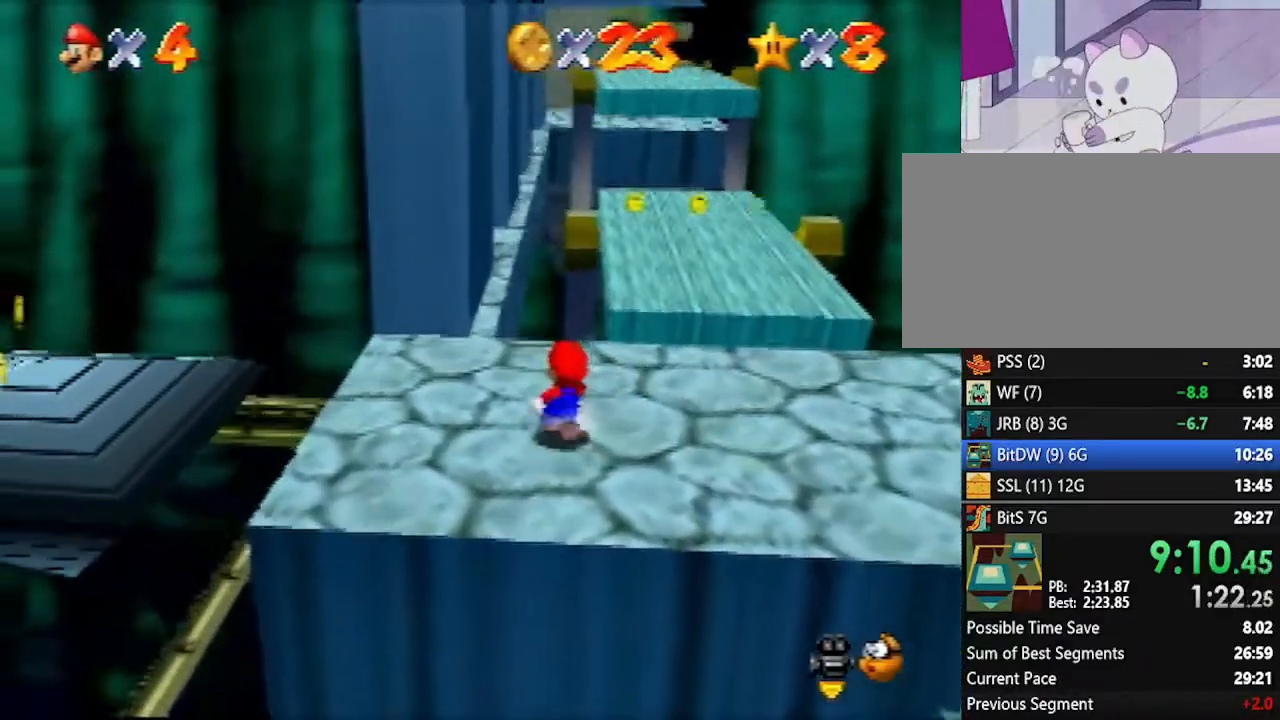
{"buttons": ["A"], "left_stick": "up", "events": [[450, "A", "down"]]}